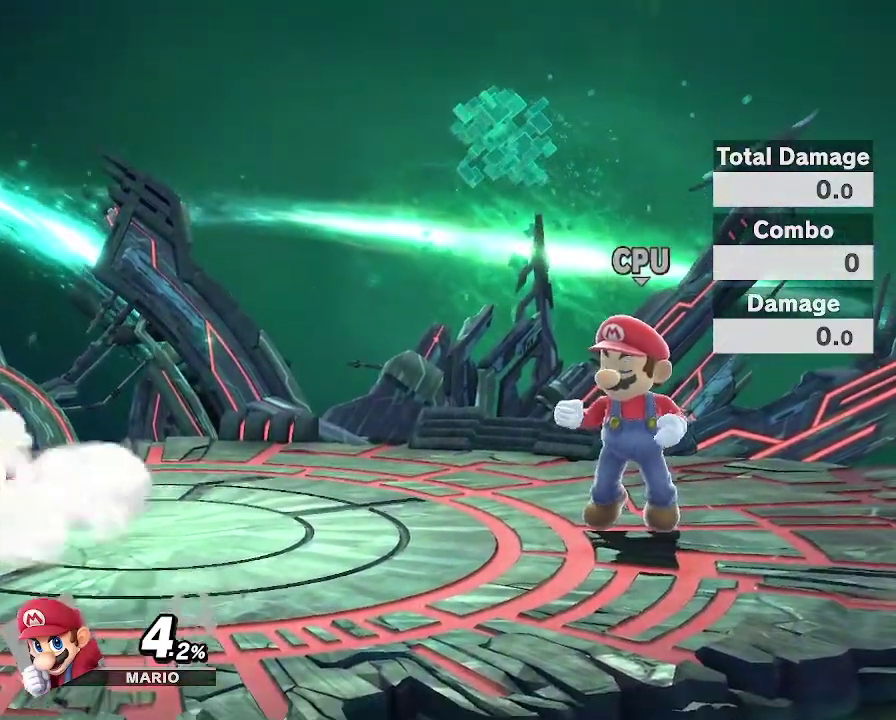
Gameplay with a controller (Nintendo layout); each line is a JSON object with the inputs held at the frame after it (dt_ms = milliseconds from this image to that frame). "events" lists button and stick changes between this image and that frame as [ms after this image, input, new state], when the widget could be followed in between. Not read: DPAD_DOWN DPAD_LEFT DPAD_RIGHT DPAD_UP L3 R3.
{"dt_ms": 300, "buttons": [], "left_stick": "center", "right_stick": "center", "events": []}
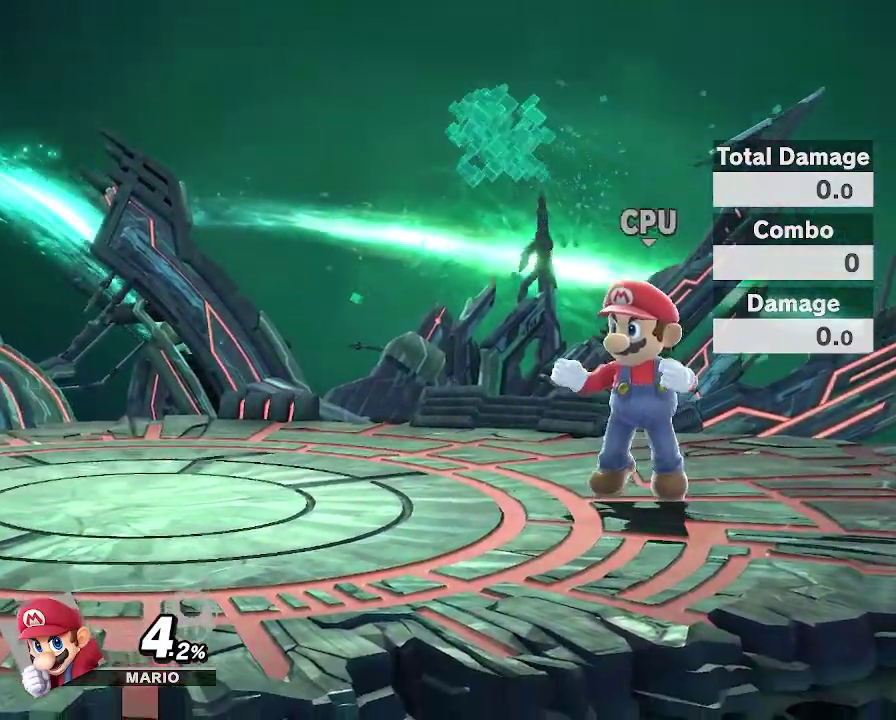
{"dt_ms": 700, "buttons": [], "left_stick": "center", "right_stick": "center", "events": []}
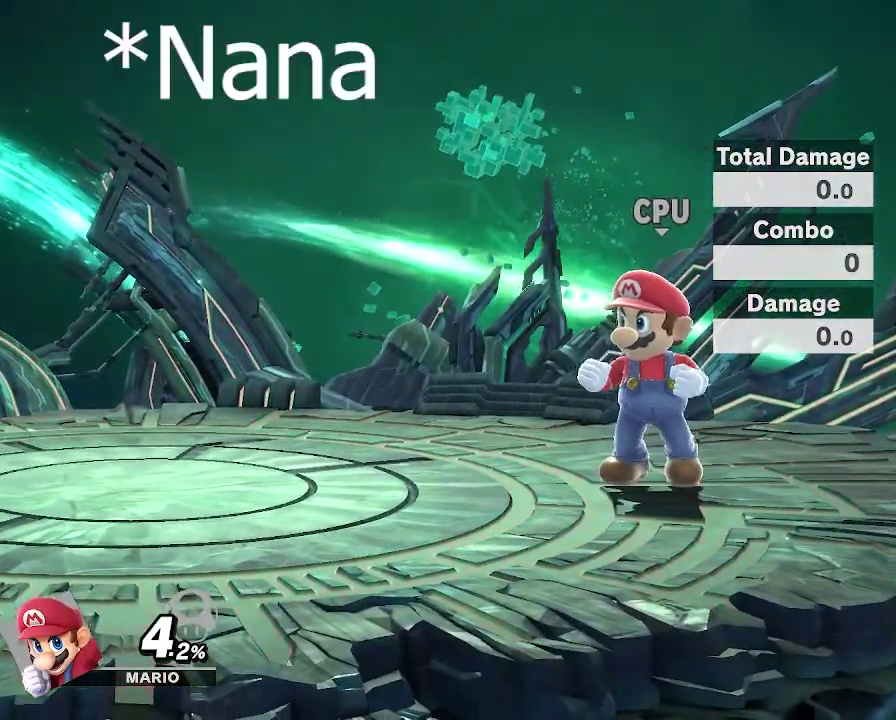
{"dt_ms": 300, "buttons": [], "left_stick": "center", "right_stick": "center", "events": []}
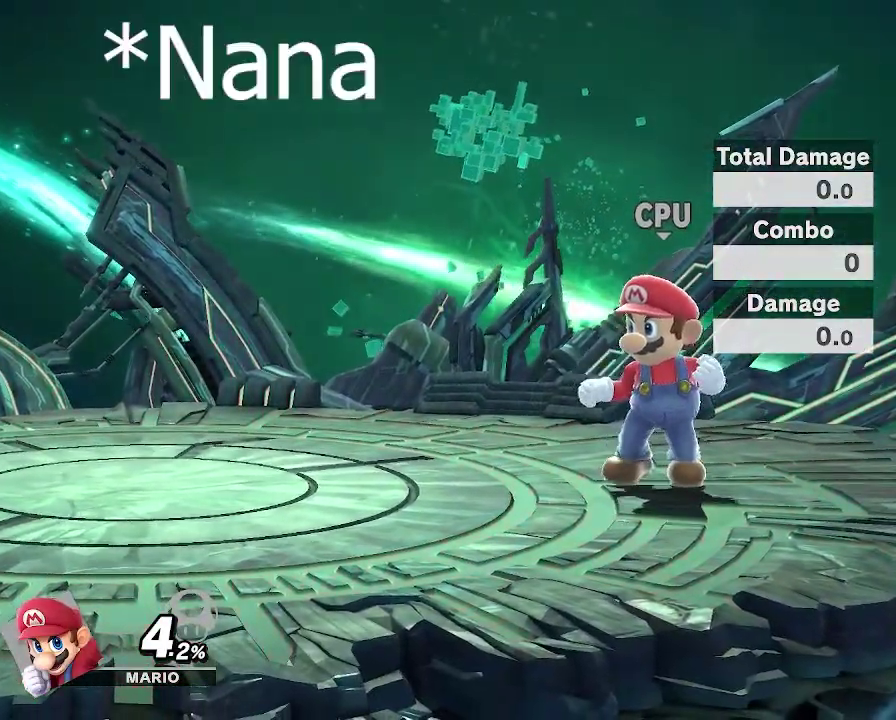
{"dt_ms": 700, "buttons": [], "left_stick": "center", "right_stick": "center", "events": []}
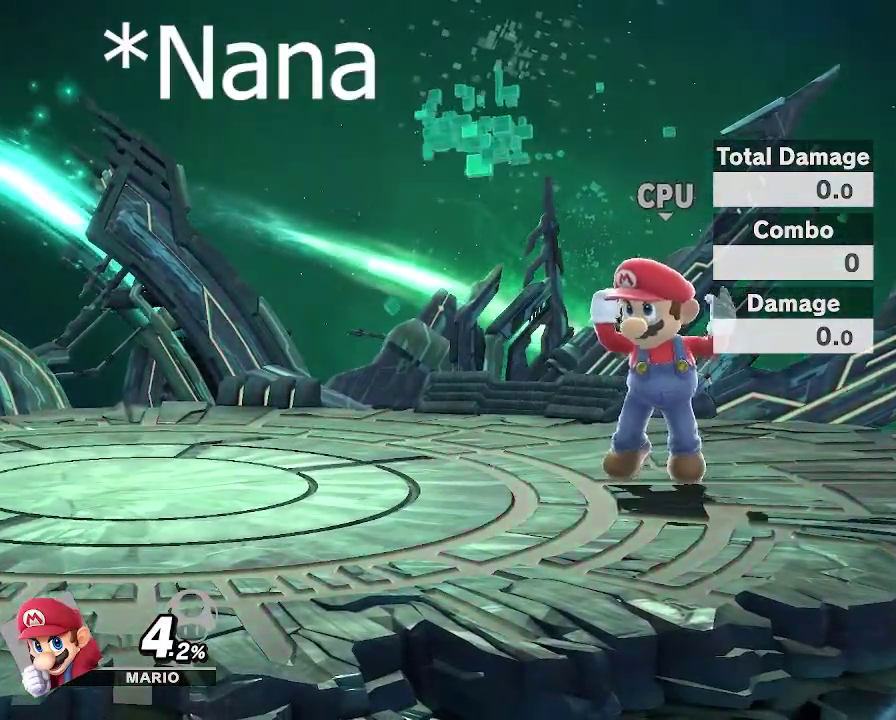
{"dt_ms": 300, "buttons": [], "left_stick": "center", "right_stick": "center", "events": []}
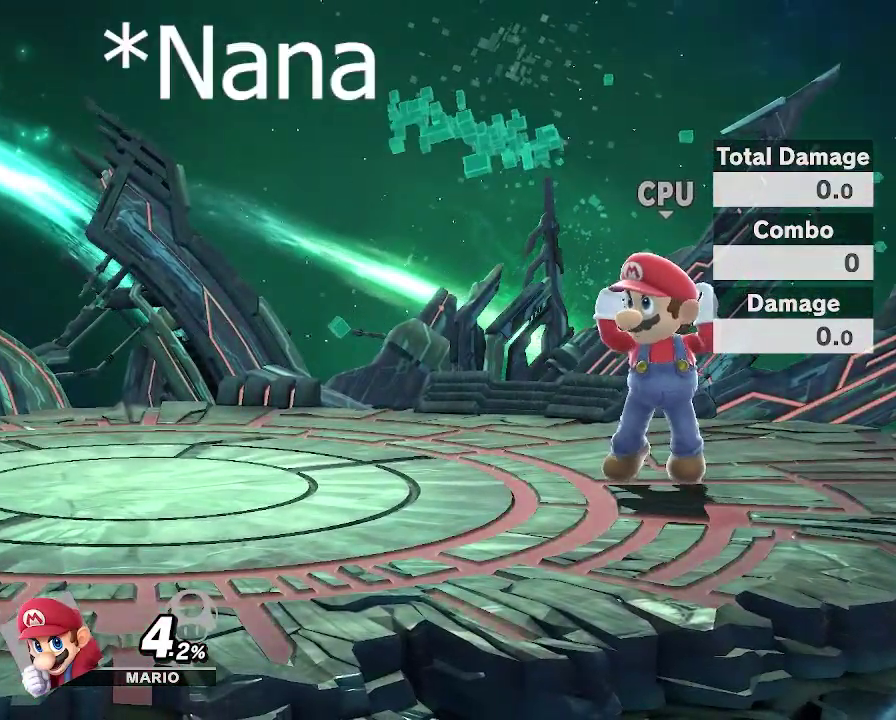
{"dt_ms": 700, "buttons": [], "left_stick": "center", "right_stick": "center", "events": []}
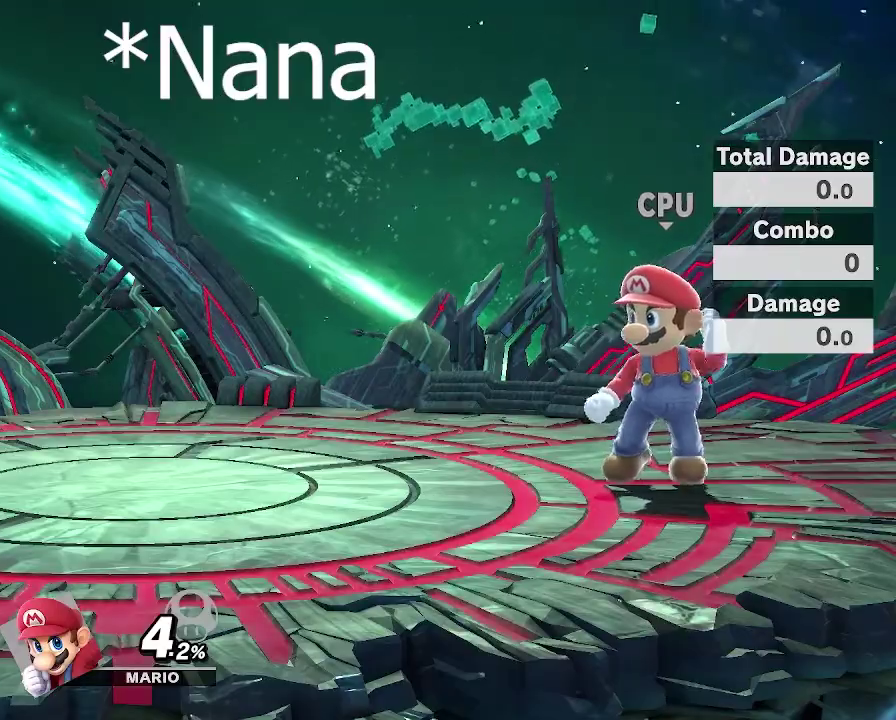
{"dt_ms": 300, "buttons": [], "left_stick": "center", "right_stick": "center", "events": []}
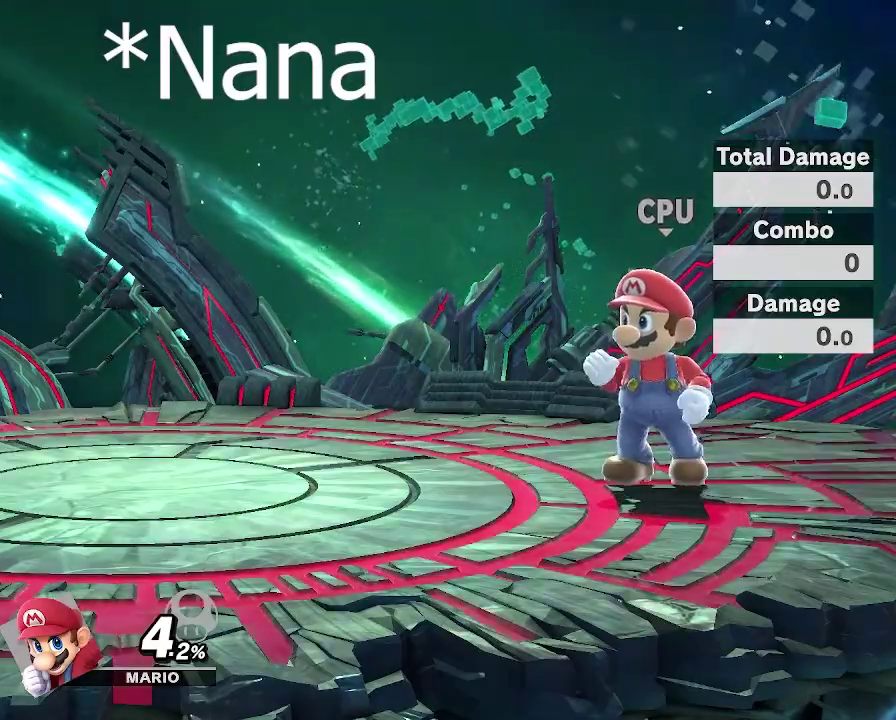
{"dt_ms": 700, "buttons": ["Y"], "left_stick": "center", "right_stick": "center", "events": [[650, "Y", "down"]]}
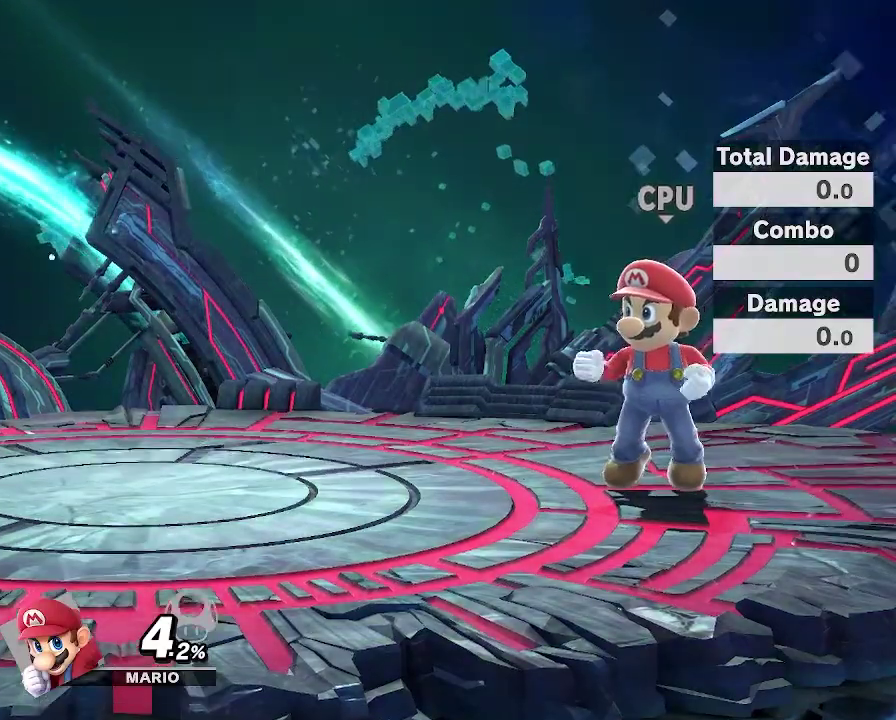
{"dt_ms": 300, "buttons": [], "left_stick": "left", "right_stick": "center", "events": [[67, "Y", "up"], [117, "Y", "down"], [200, "left_stick", "left"], [267, "Y", "up"]]}
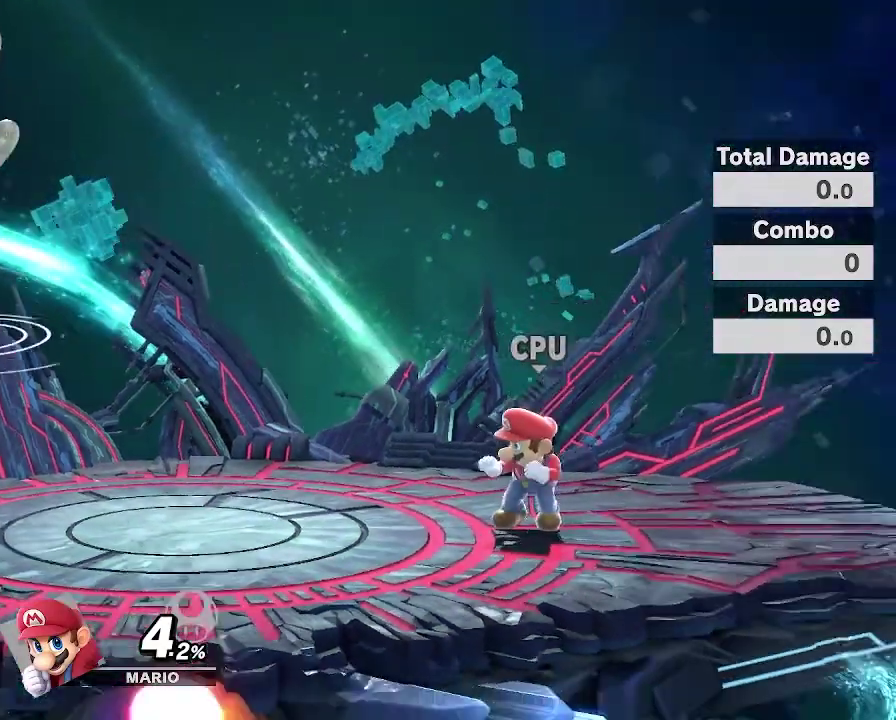
{"dt_ms": 700, "buttons": [], "left_stick": "center", "right_stick": "center", "events": [[150, "left_stick", "center"], [267, "left_stick", "down"], [350, "left_stick", "center"], [417, "R2", "down"], [533, "left_stick", "down"], [633, "R2", "up"], [667, "left_stick", "center"]]}
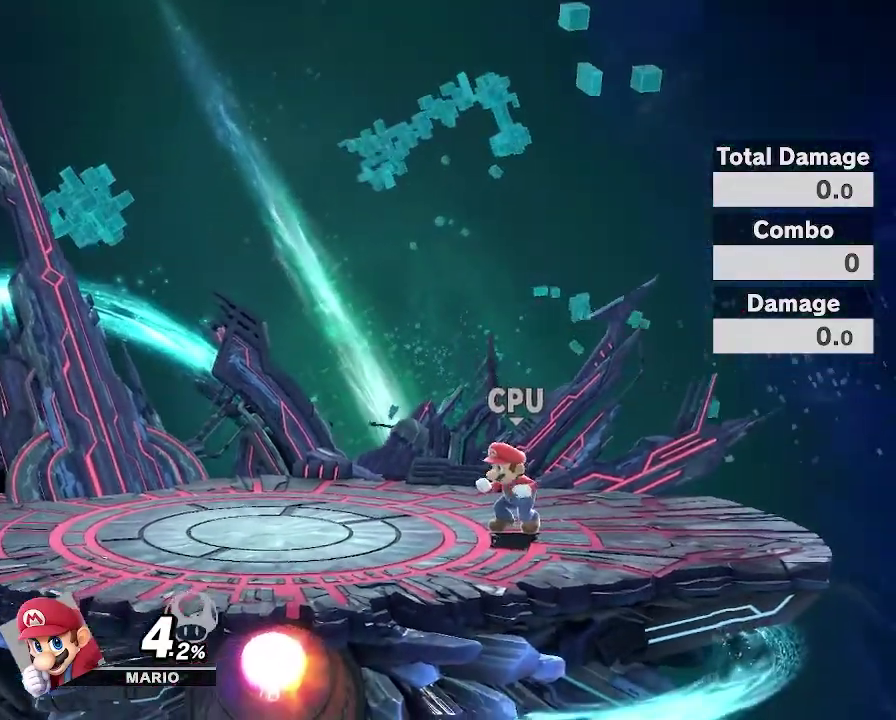
{"dt_ms": 300, "buttons": ["R2"], "left_stick": "center", "right_stick": "center", "events": [[67, "left_stick", "down"], [100, "B", "down"], [167, "left_stick", "center"], [183, "B", "up"], [183, "R2", "down"]]}